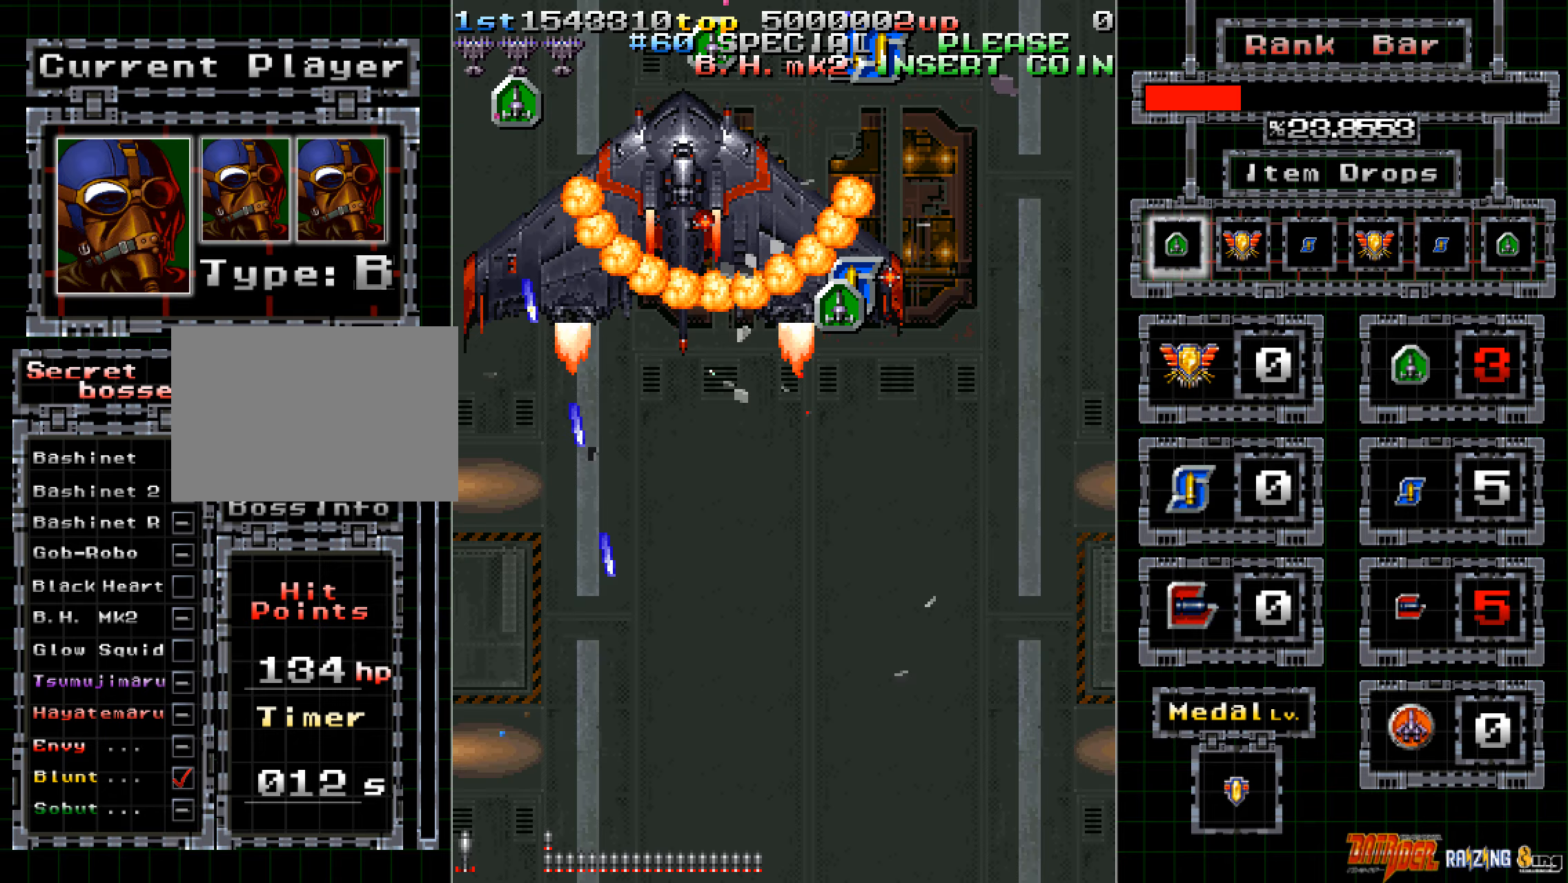
Gameplay with a controller (arcade stick); each line is a JSON object with the inputs held at the frame after it (dt_ms = milliseconds from this image to that frame). "events" lists button and stick changes between this image and that frame as [ms after this image, input, new state], when the widget could be followed in between. Not read: L3 R3 START.
{"dt_ms": 218, "buttons": ["A"], "left_stick": "up", "events": [[101, "left_stick", "up-right"], [218, "left_stick", "up"]]}
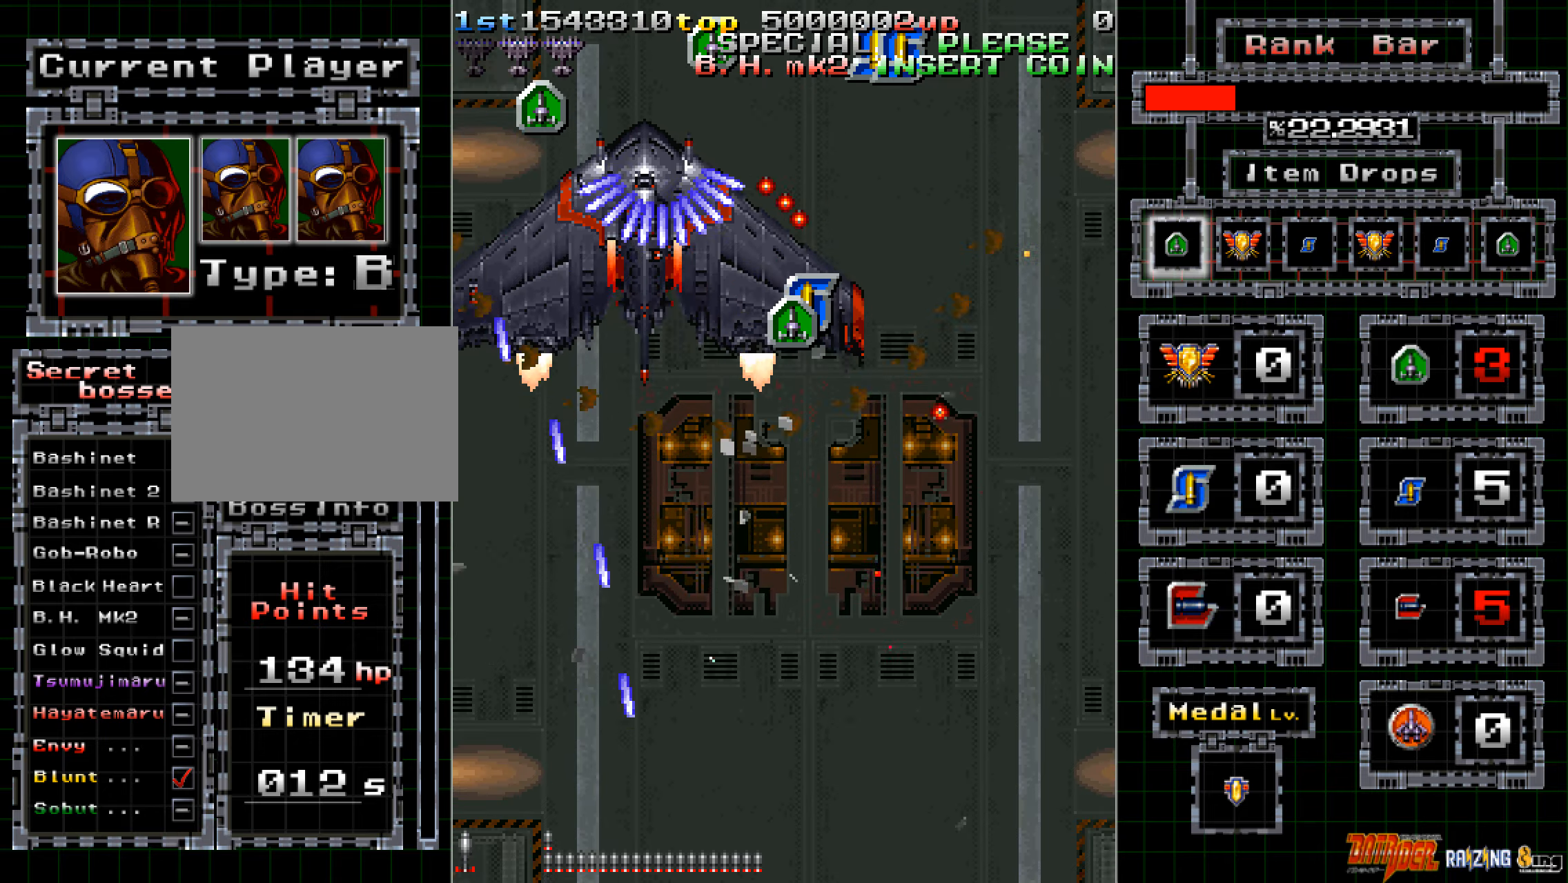
{"dt_ms": 503, "buttons": ["A"], "left_stick": "up", "events": [[168, "left_stick", "up-right"], [453, "left_stick", "up"]]}
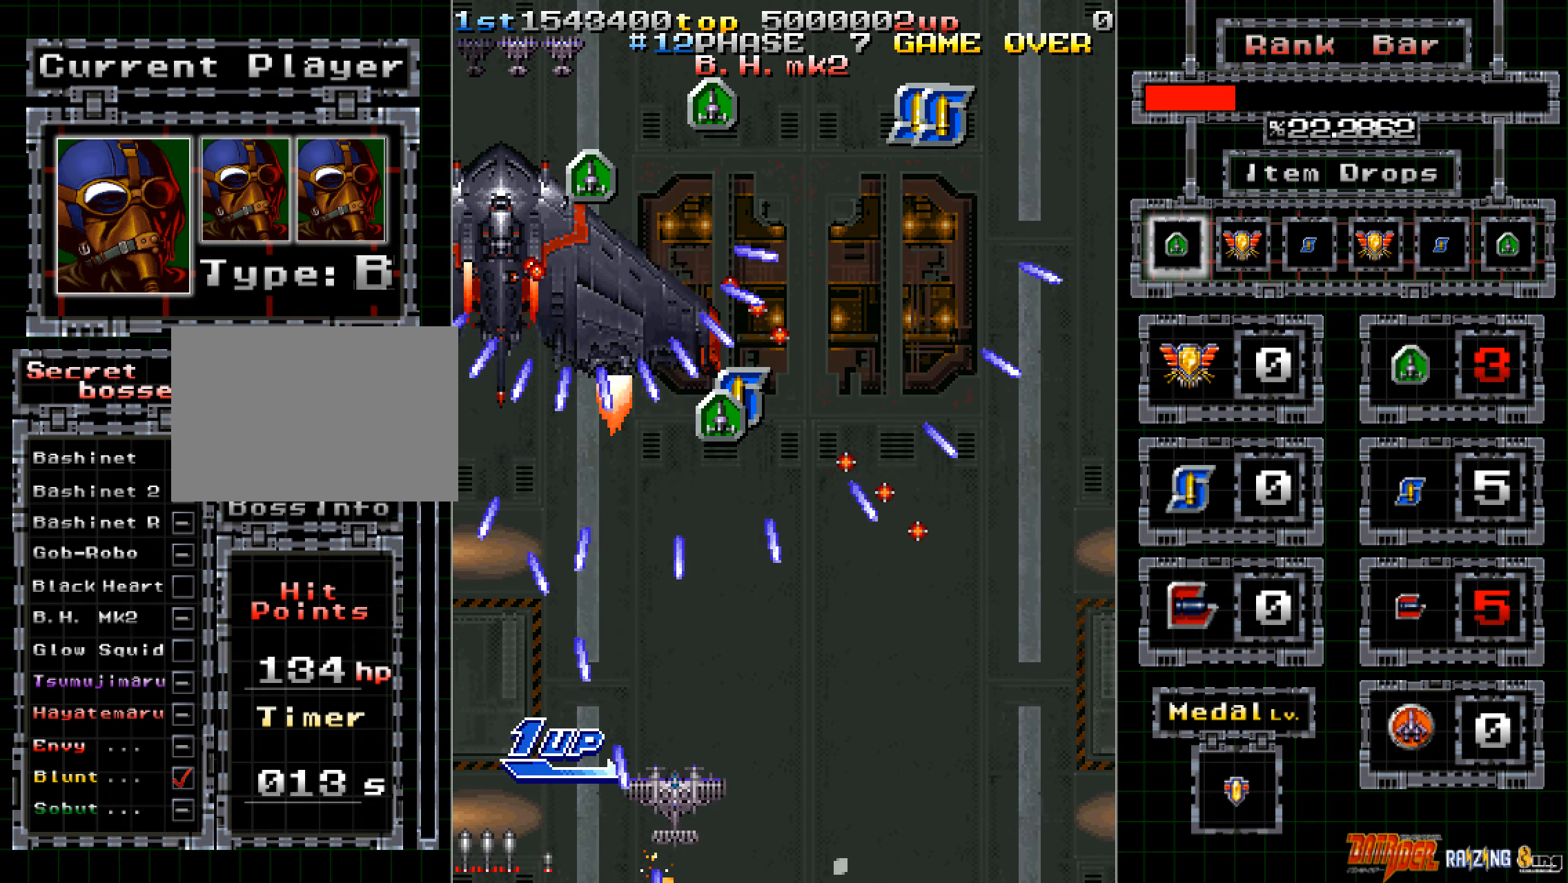
{"dt_ms": 503, "buttons": ["A"], "left_stick": "up", "events": []}
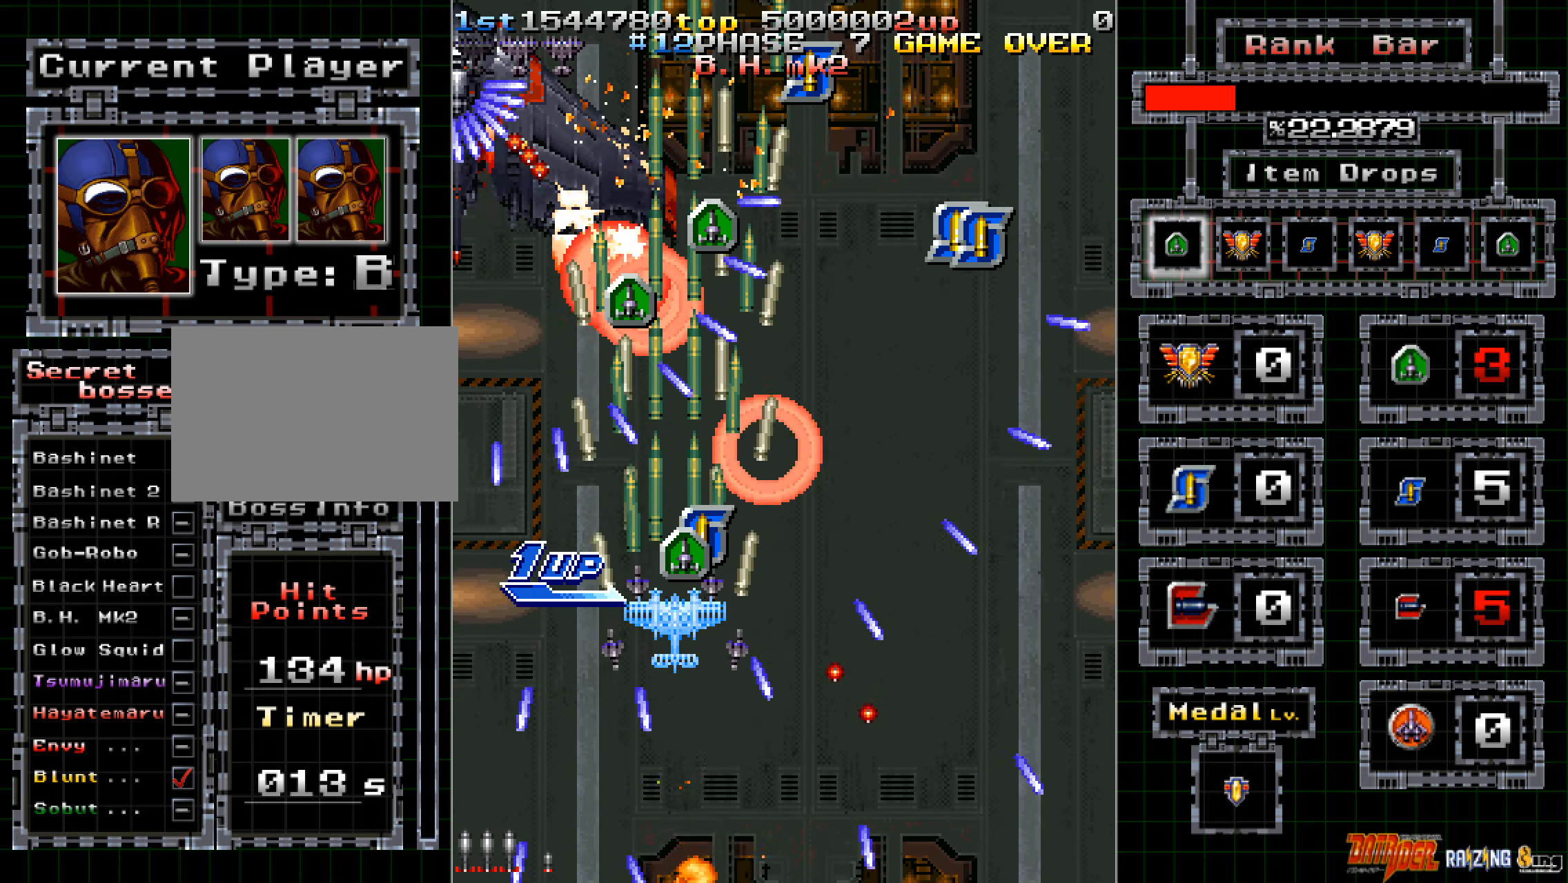
{"dt_ms": 503, "buttons": ["A"], "left_stick": "up-right", "events": [[67, "left_stick", "center"], [168, "left_stick", "left"], [285, "left_stick", "center"], [369, "left_stick", "up"], [419, "left_stick", "up-right"]]}
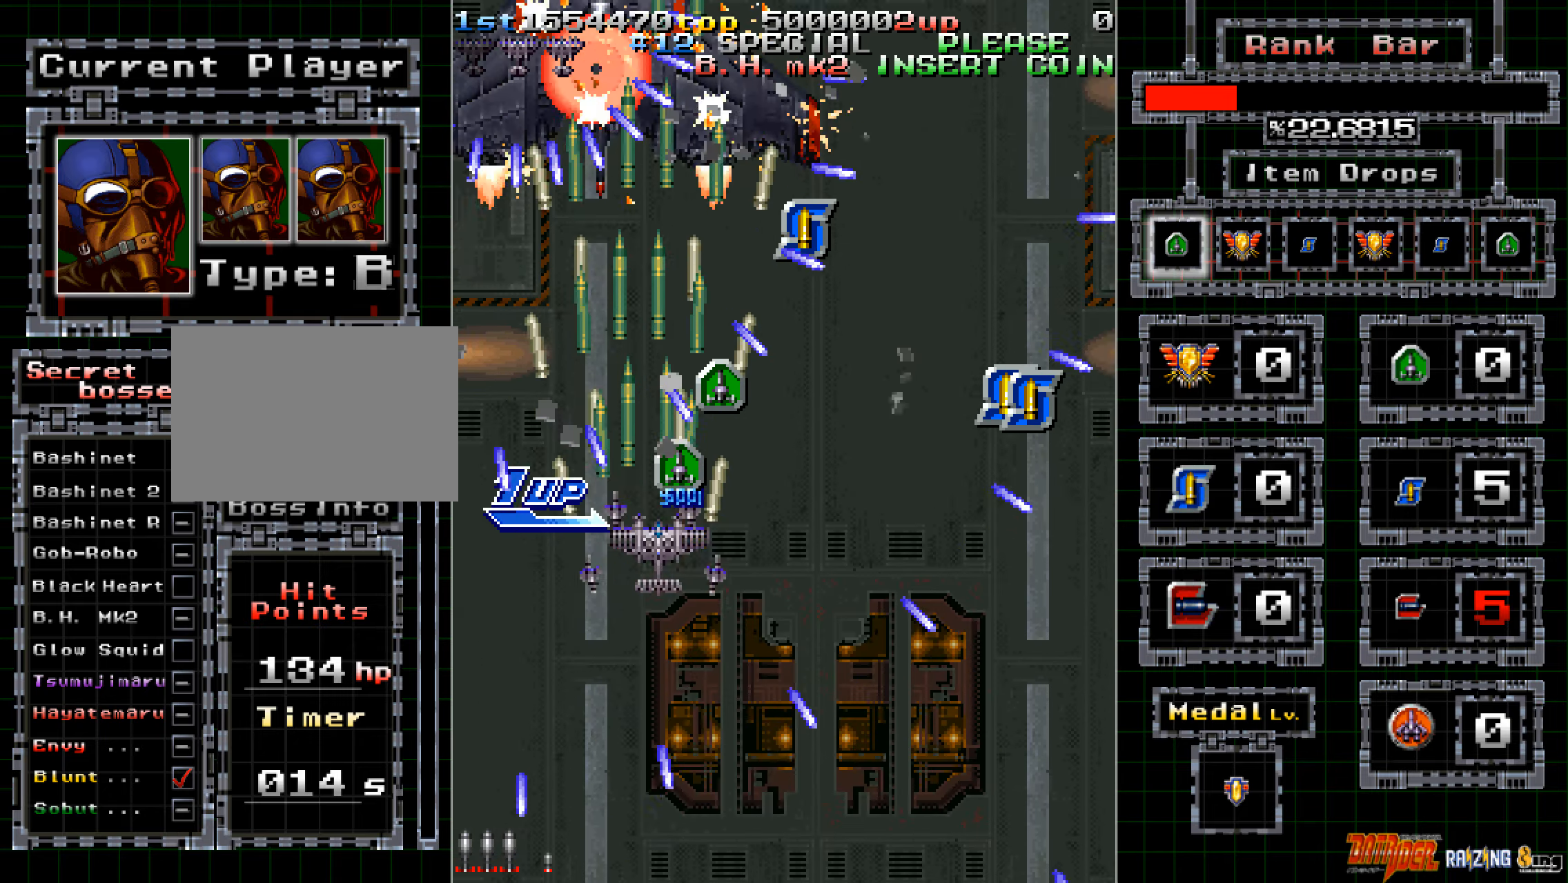
{"dt_ms": 486, "buttons": ["A"], "left_stick": "center", "events": [[84, "left_stick", "center"], [117, "A", "up"], [218, "A", "down"], [285, "A", "up"], [352, "A", "down"], [419, "A", "up"], [470, "A", "down"]]}
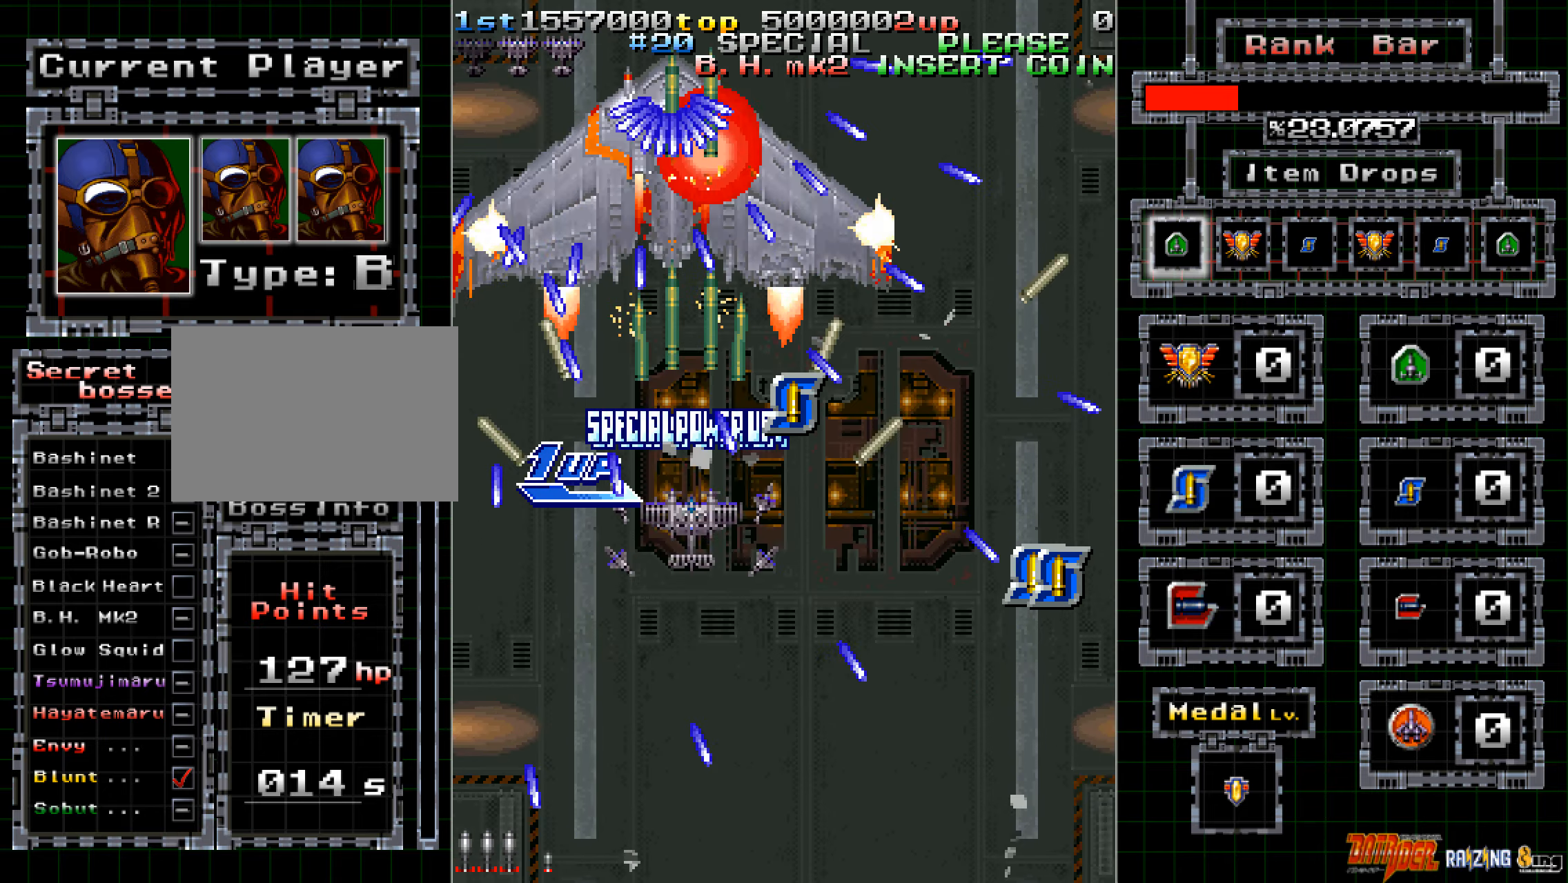
{"dt_ms": 503, "buttons": ["A"], "left_stick": "down", "events": [[51, "left_stick", "down"], [67, "A", "up"], [118, "A", "down"], [151, "A", "up"], [235, "A", "down"]]}
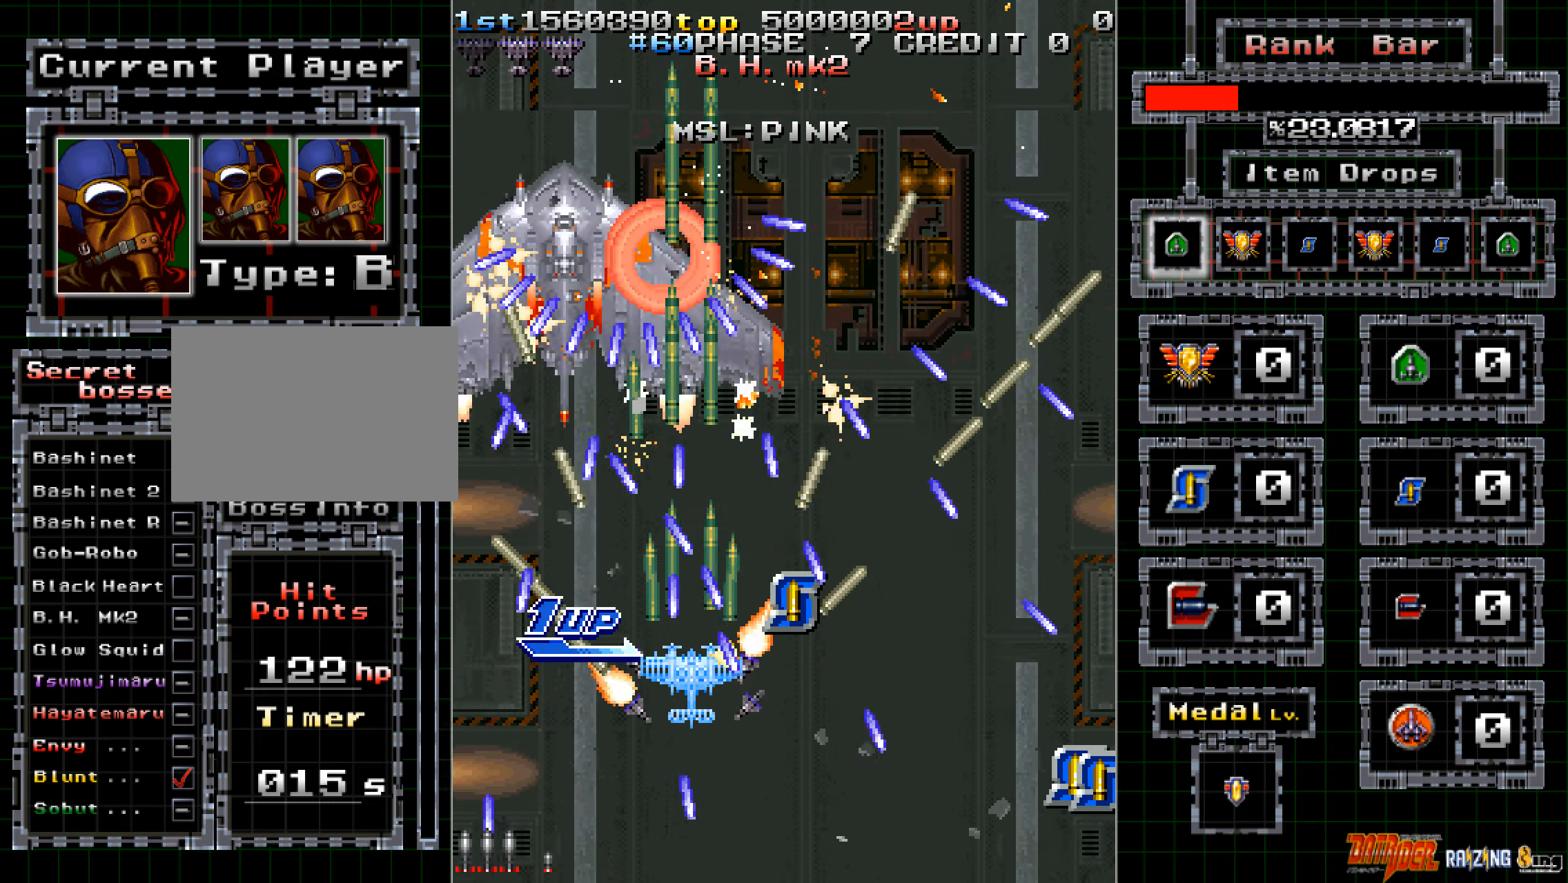
{"dt_ms": 503, "buttons": ["A"], "left_stick": "down-left", "events": [[34, "left_stick", "down-left"], [235, "left_stick", "center"], [336, "left_stick", "down-left"]]}
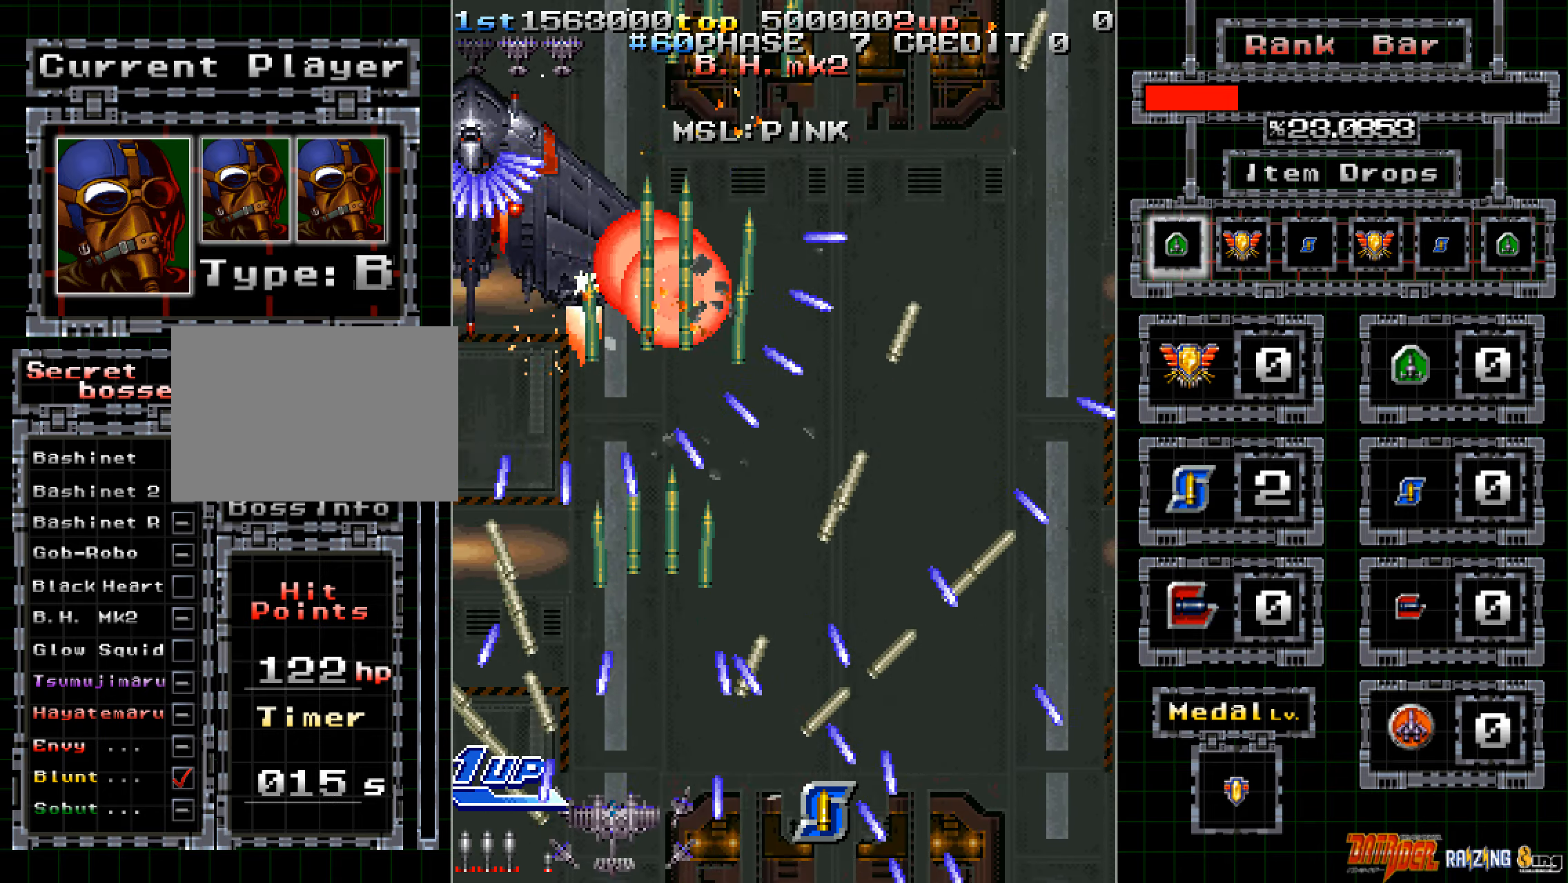
{"dt_ms": 503, "buttons": ["A"], "left_stick": "center", "events": [[17, "left_stick", "center"], [286, "left_stick", "right"], [420, "left_stick", "center"]]}